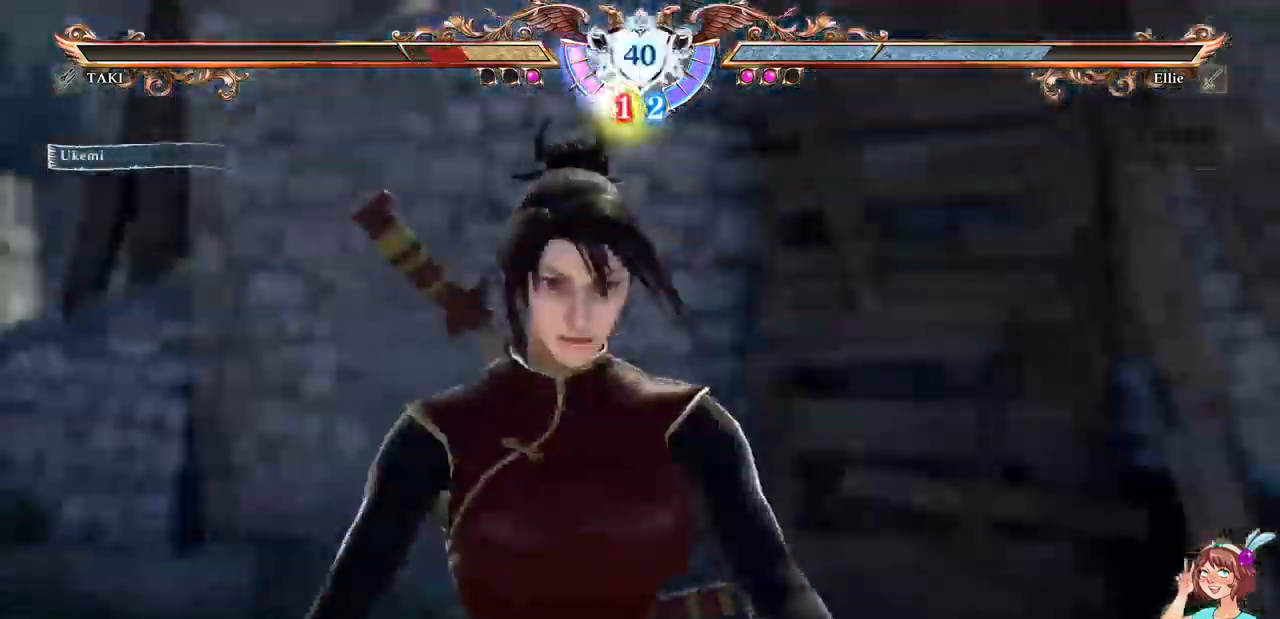
Gameplay with a controller (Xbox layout); each line is a JSON object with the inputs held at the frame after it (dt_ms = milliseconds from this image to that frame). "events" lists button and stick changes between this image and that frame as [ms after this image, input, new state], when the widget could be followed in between. Not read: L3 R3 SELECT START.
{"dt_ms": 500, "buttons": ["A"], "events": []}
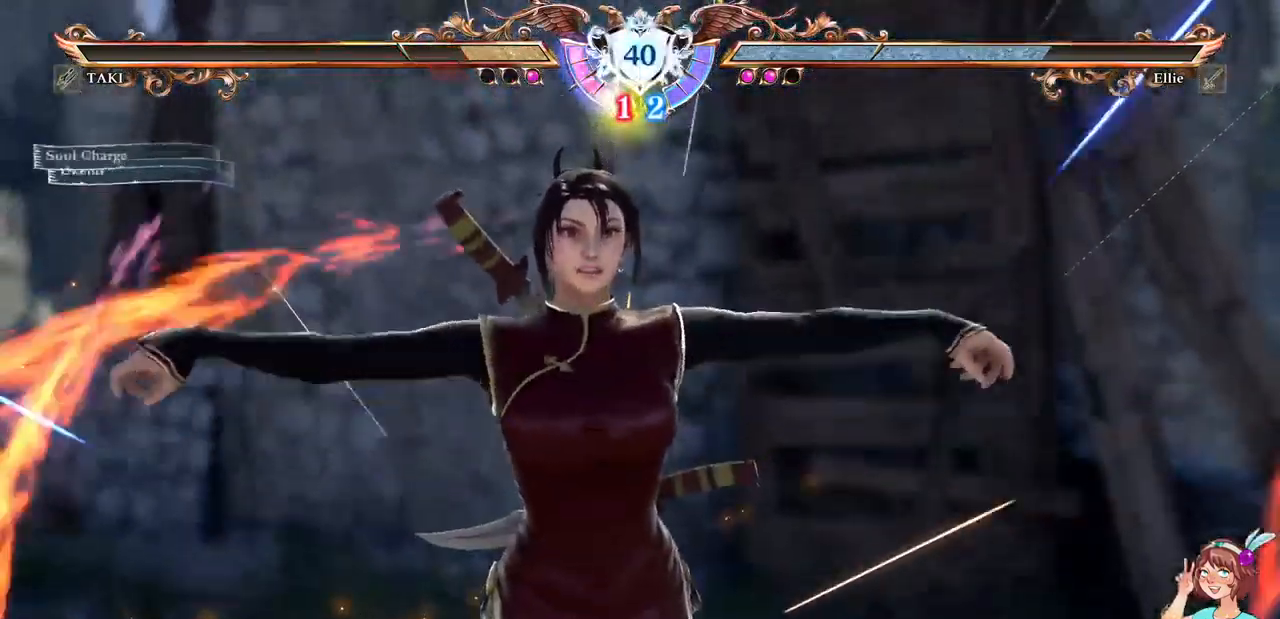
{"dt_ms": 1000, "buttons": ["A"]}
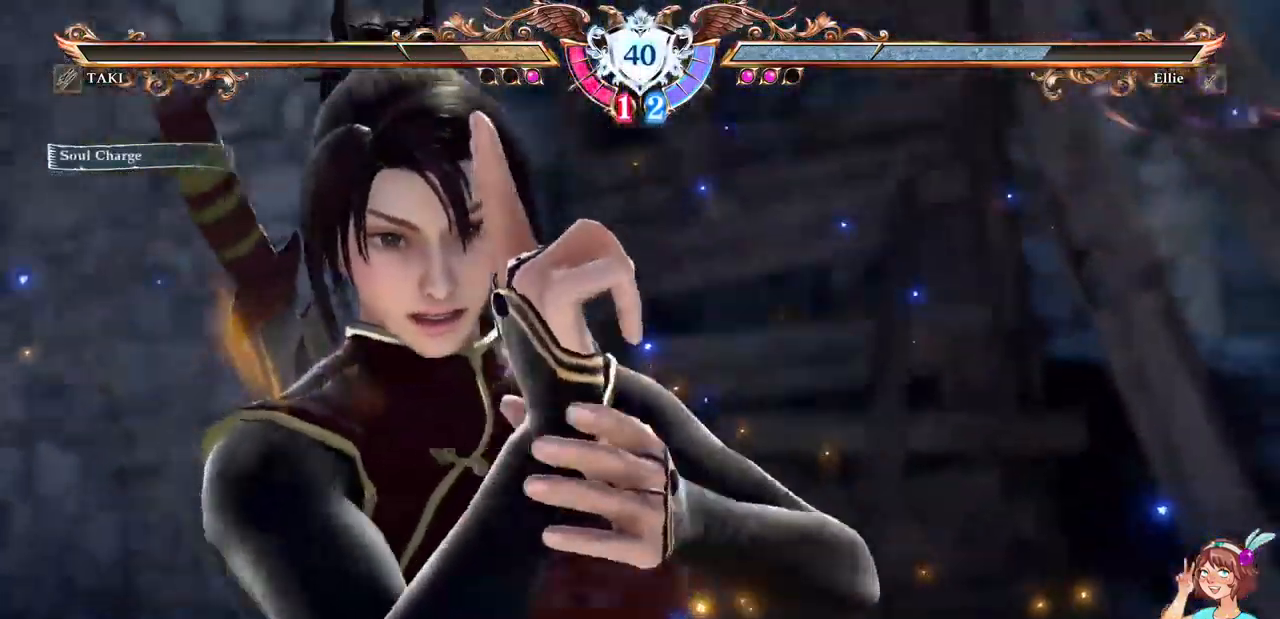
{"dt_ms": 1000, "buttons": []}
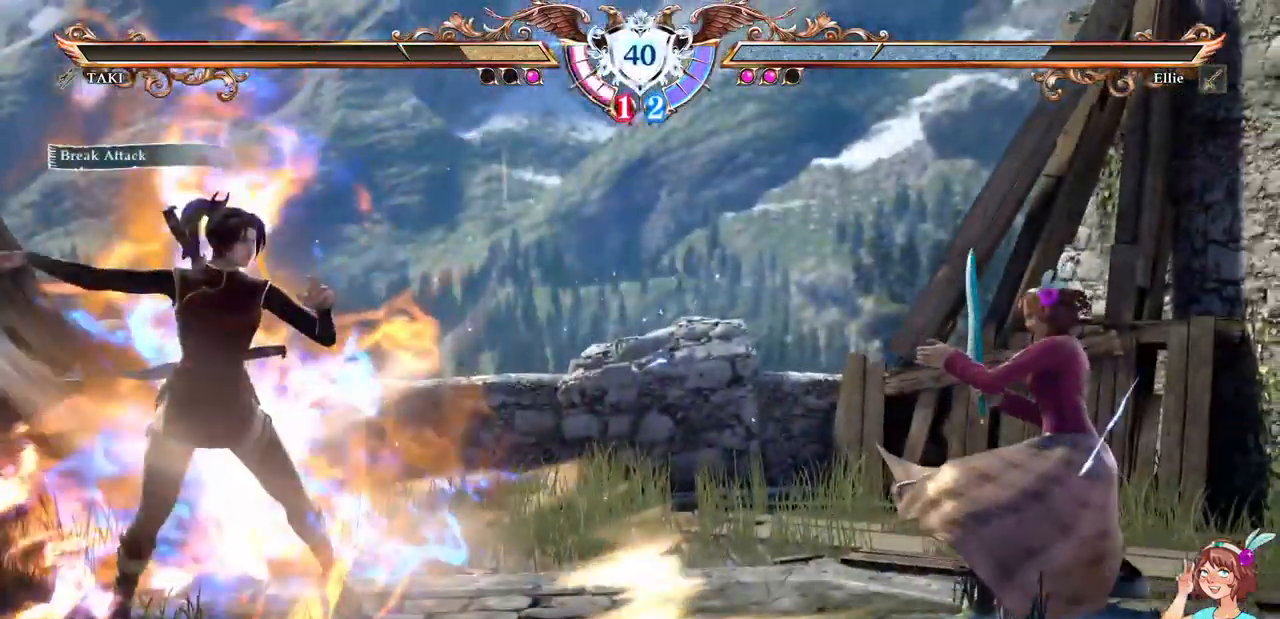
{"dt_ms": 484, "buttons": ["A"], "events": [[50, "DPAD_RIGHT", "down"], [150, "DPAD_RIGHT", "up"], [201, "DPAD_RIGHT", "down"], [384, "DPAD_RIGHT", "up"], [451, "A", "down"]]}